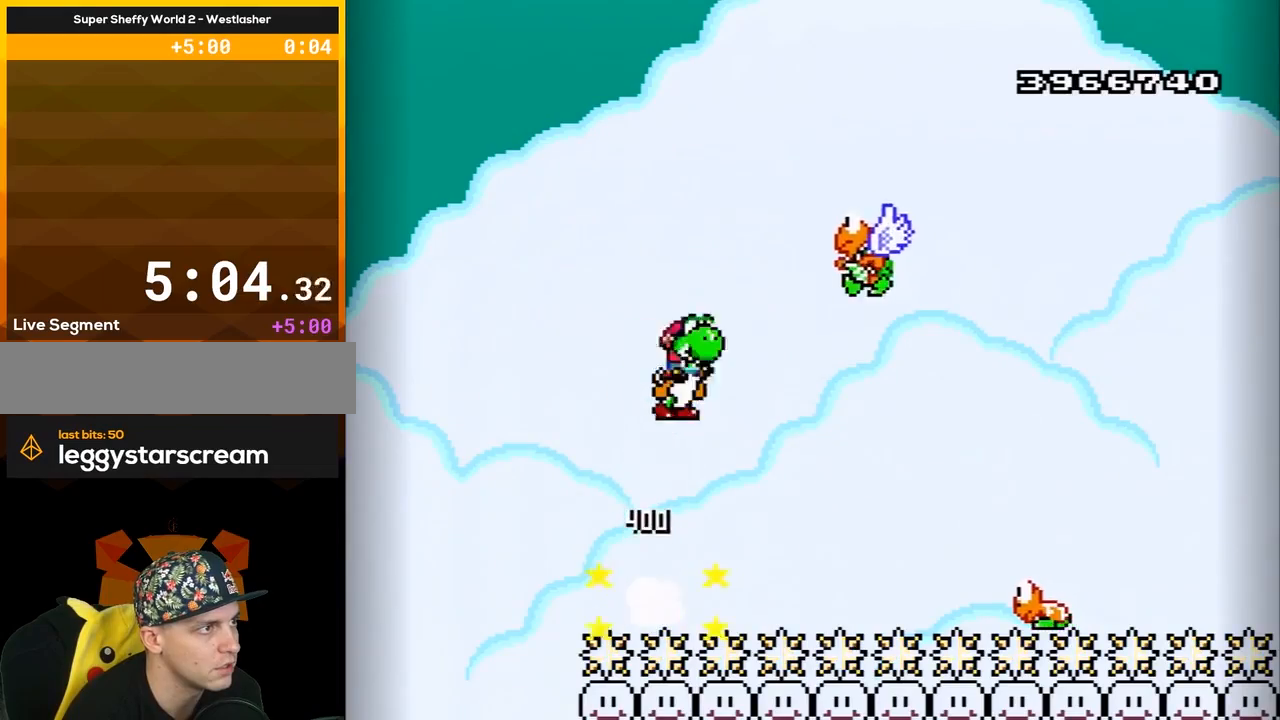
Gameplay with a controller (Nintendo layout); each line is a JSON object with the inputs held at the frame after it. "events" lists button and stick changes between this image and that frame as [ms after this image, input, new state], when the widget could be followed in between. Not read: L3 R3.
{"buttons": ["B", "Y"], "events": [[383, "Y", "up"], [450, "DPAD_RIGHT", "up"], [467, "Y", "down"]]}
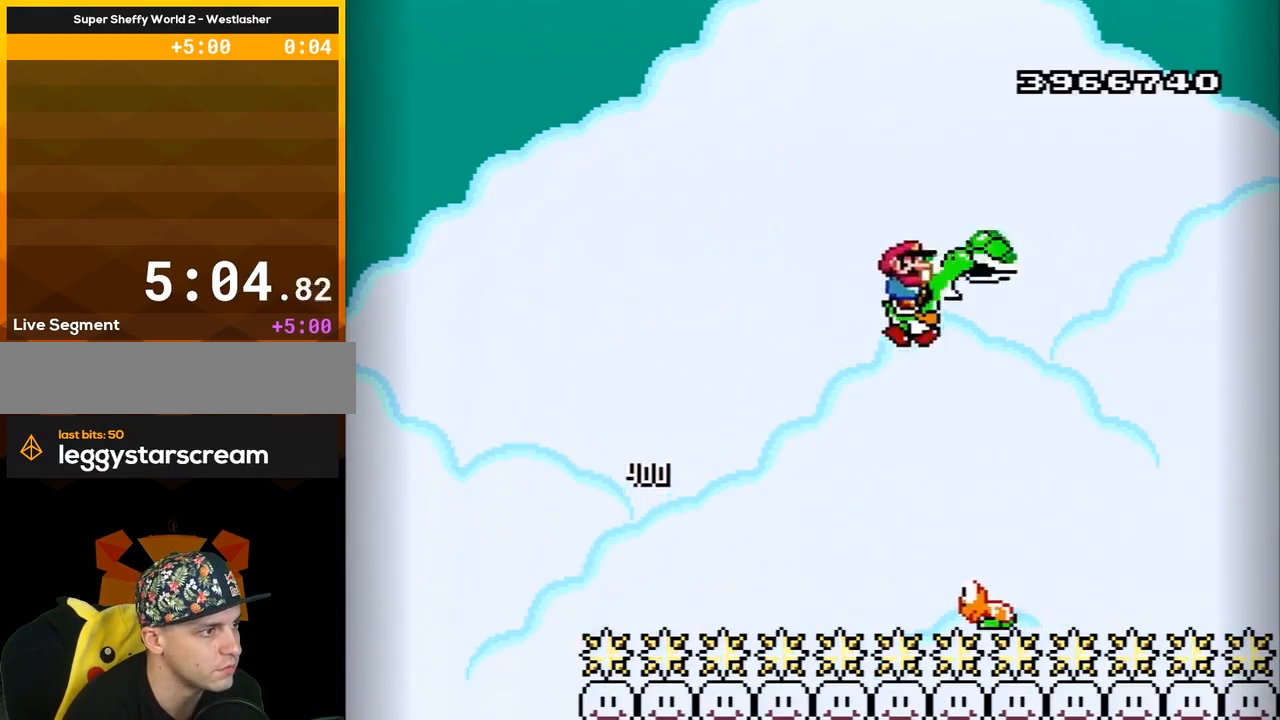
{"buttons": ["B", "Y", "DPAD_RIGHT"], "events": [[33, "DPAD_LEFT", "down"], [167, "DPAD_LEFT", "up"], [183, "DPAD_RIGHT", "down"]]}
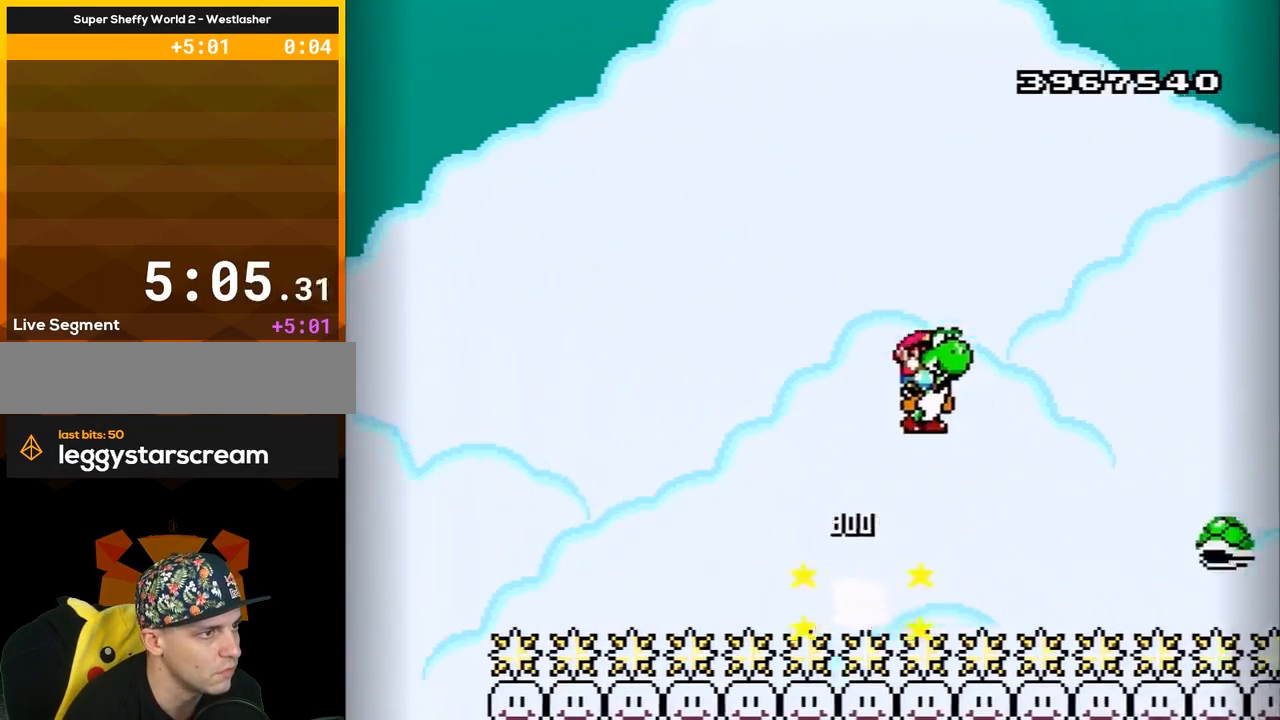
{"buttons": ["B", "Y", "DPAD_LEFT"], "events": [[417, "DPAD_RIGHT", "up"], [483, "DPAD_LEFT", "down"]]}
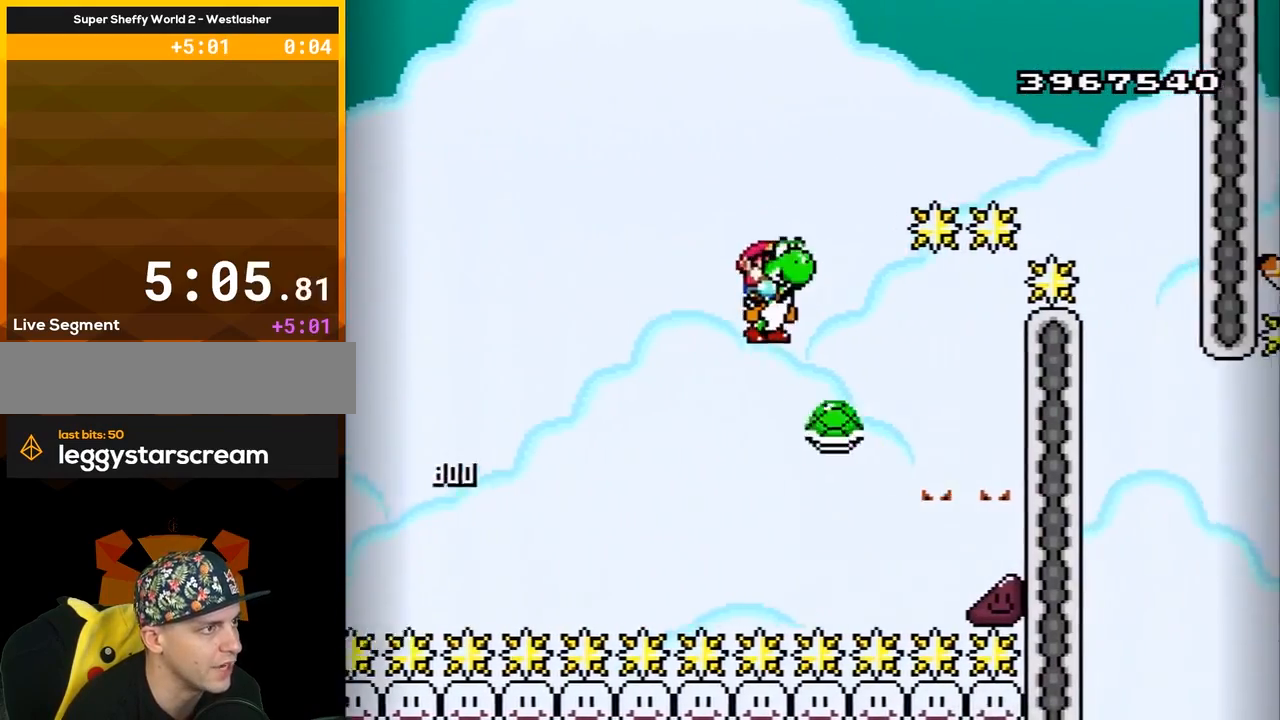
{"buttons": ["B", "Y", "DPAD_RIGHT"], "events": [[67, "DPAD_LEFT", "up"], [100, "DPAD_RIGHT", "down"]]}
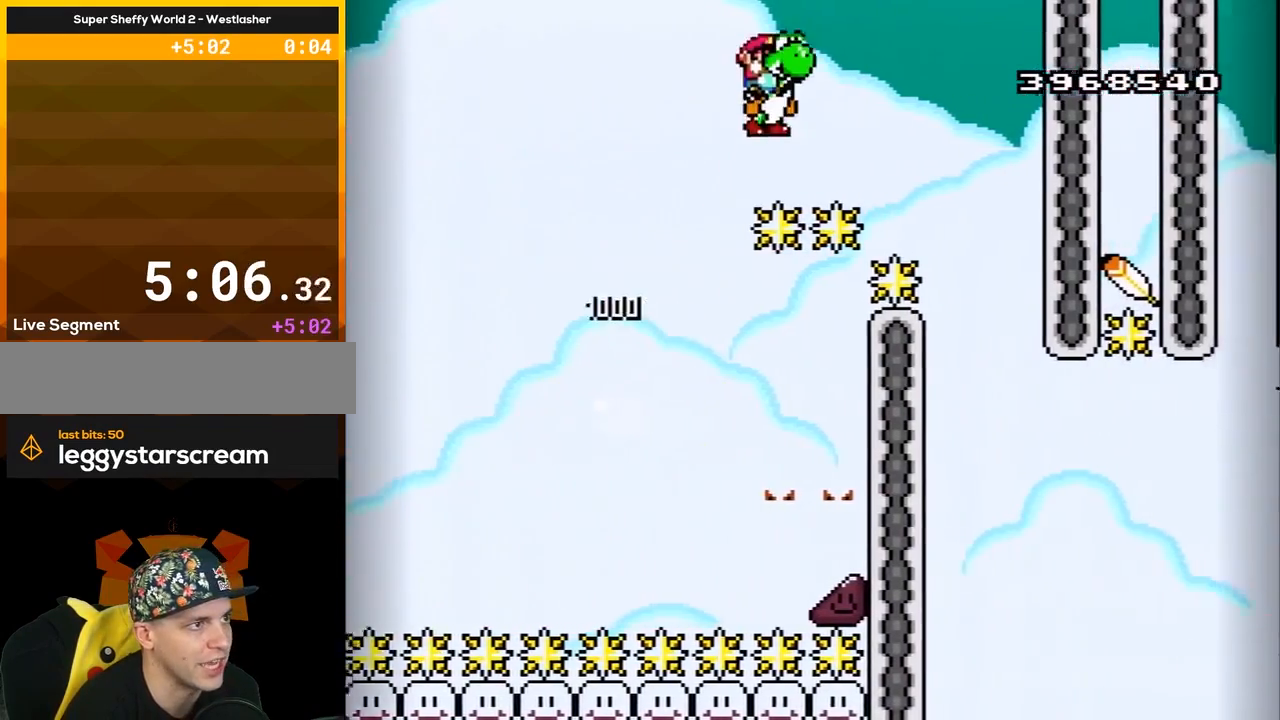
{"buttons": ["B", "Y", "DPAD_RIGHT"], "events": [[317, "Y", "up"], [417, "Y", "down"]]}
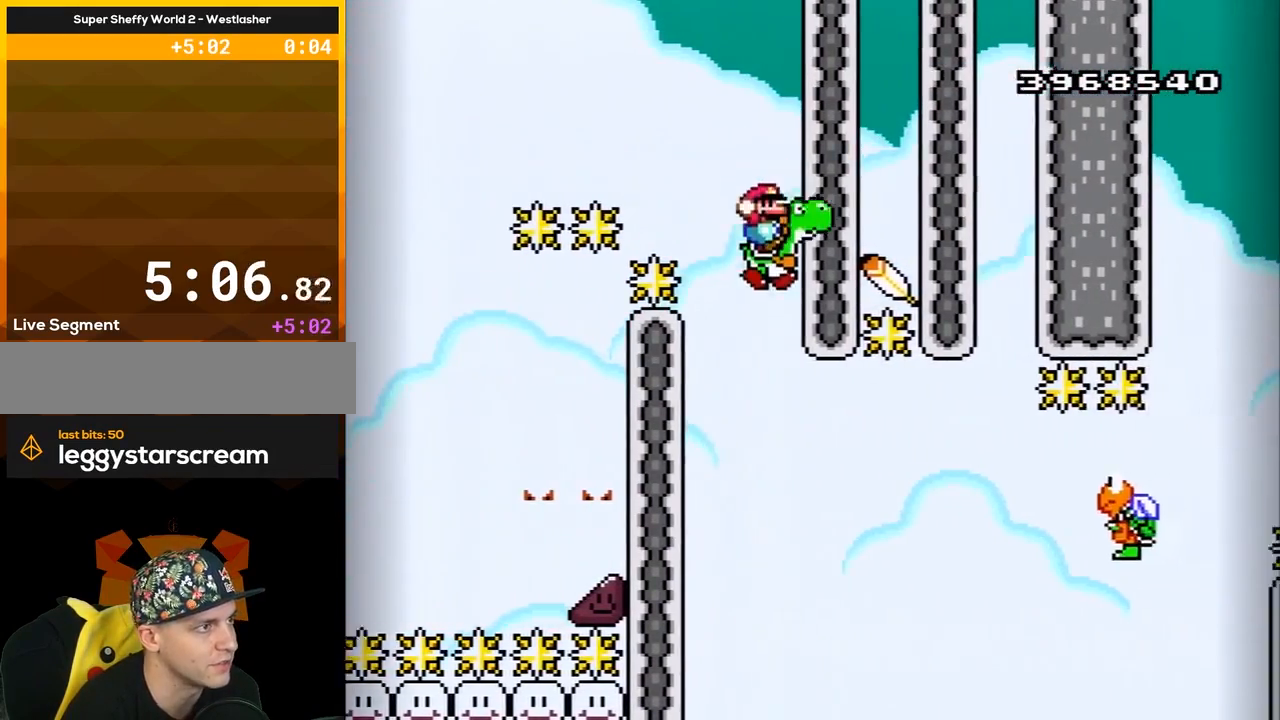
{"buttons": ["B", "Y", "DPAD_RIGHT"], "events": [[167, "DPAD_RIGHT", "up"], [317, "DPAD_RIGHT", "down"]]}
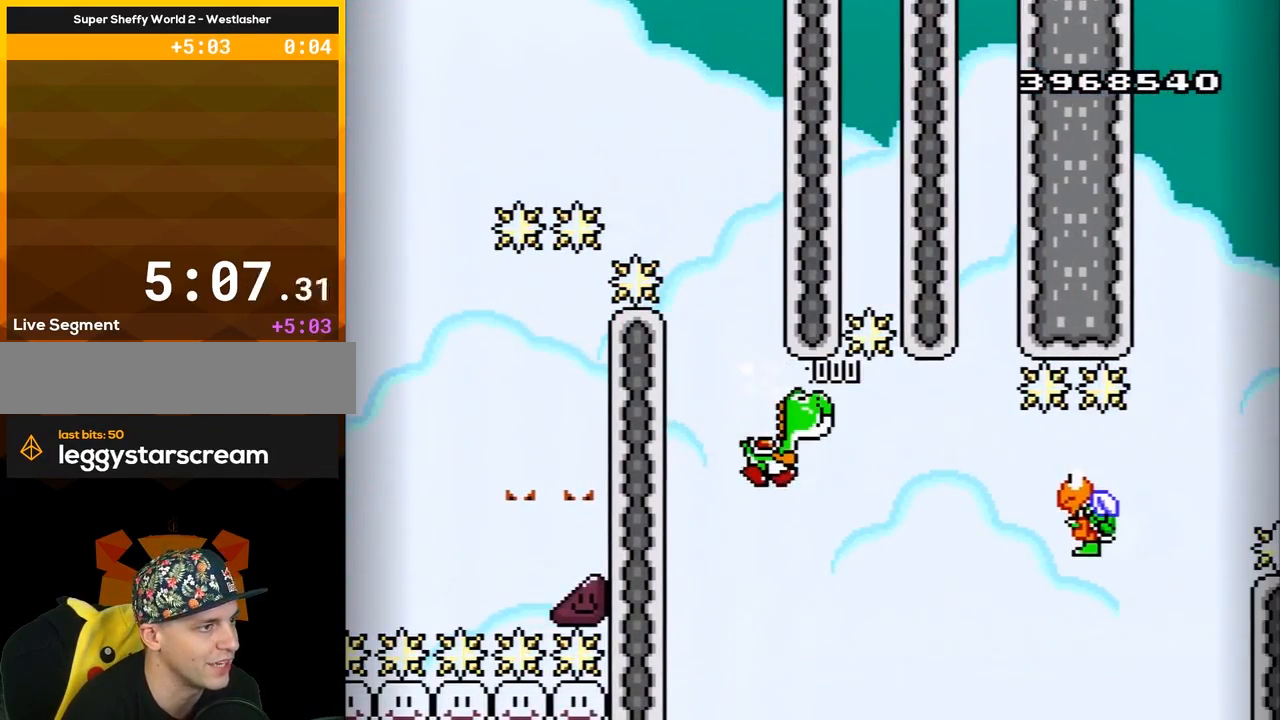
{"buttons": ["B", "Y", "DPAD_RIGHT"], "events": [[317, "DPAD_RIGHT", "up"], [350, "Y", "up"], [417, "DPAD_RIGHT", "down"], [433, "Y", "down"]]}
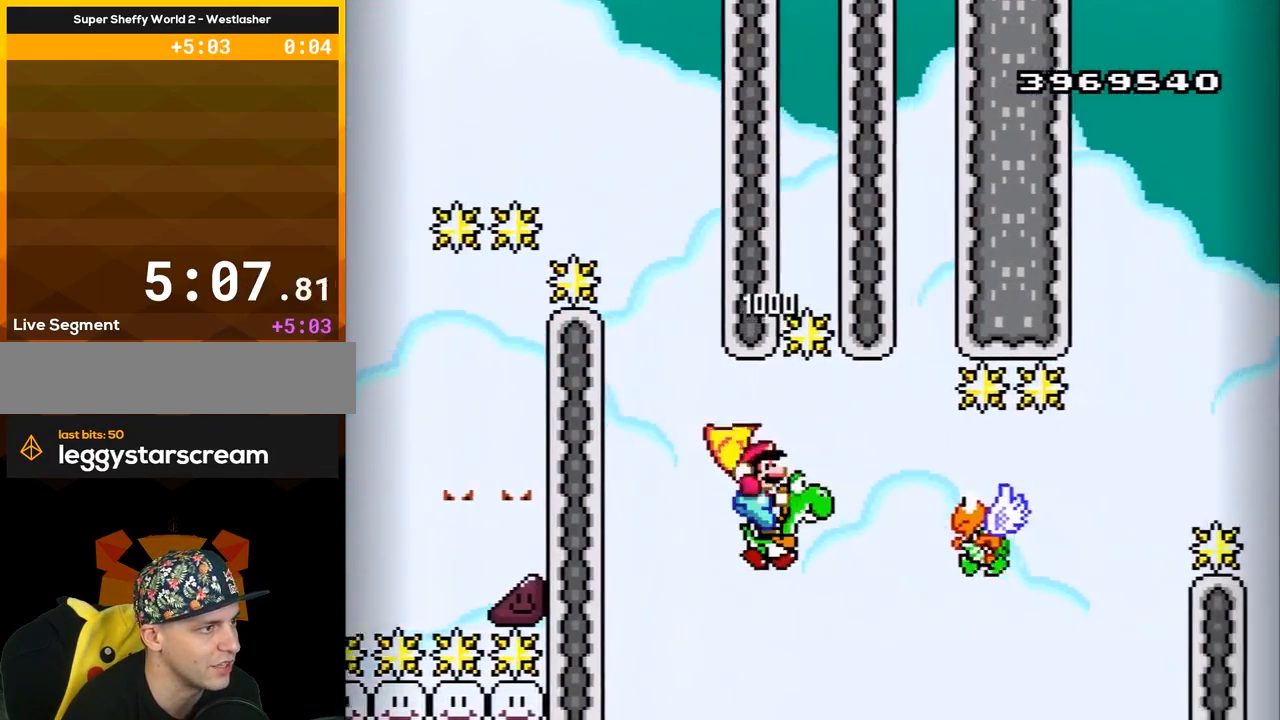
{"buttons": ["B"], "events": [[33, "DPAD_RIGHT", "up"], [350, "Y", "up"]]}
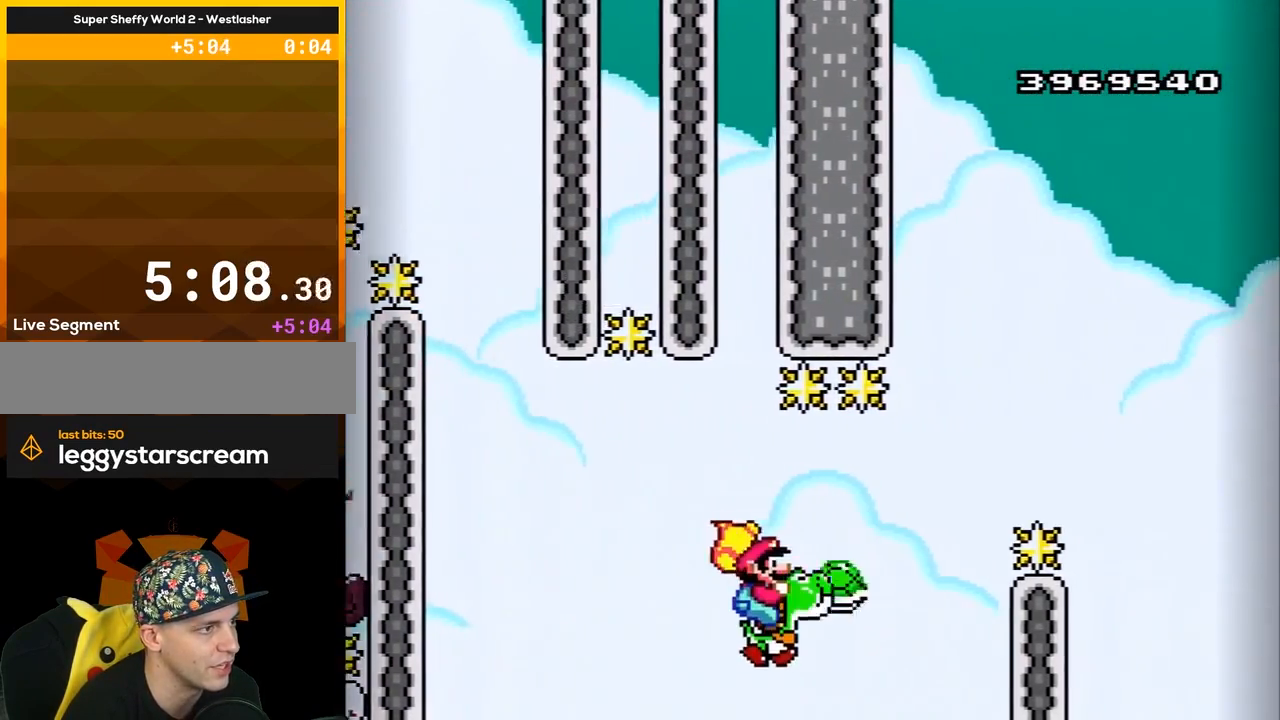
{"buttons": ["B", "Y", "DPAD_RIGHT"], "events": [[33, "Y", "down"], [183, "DPAD_LEFT", "down"], [267, "DPAD_LEFT", "up"], [267, "DPAD_RIGHT", "down"]]}
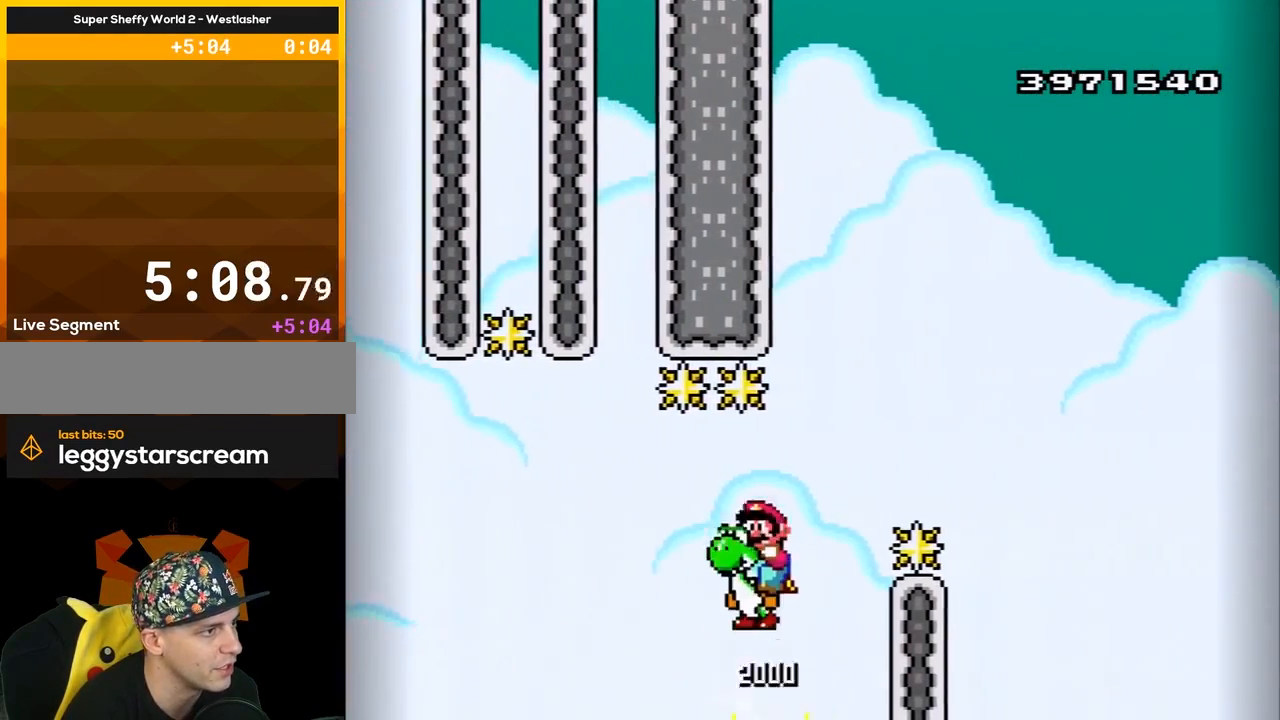
{"buttons": ["B", "Y", "DPAD_RIGHT"], "events": []}
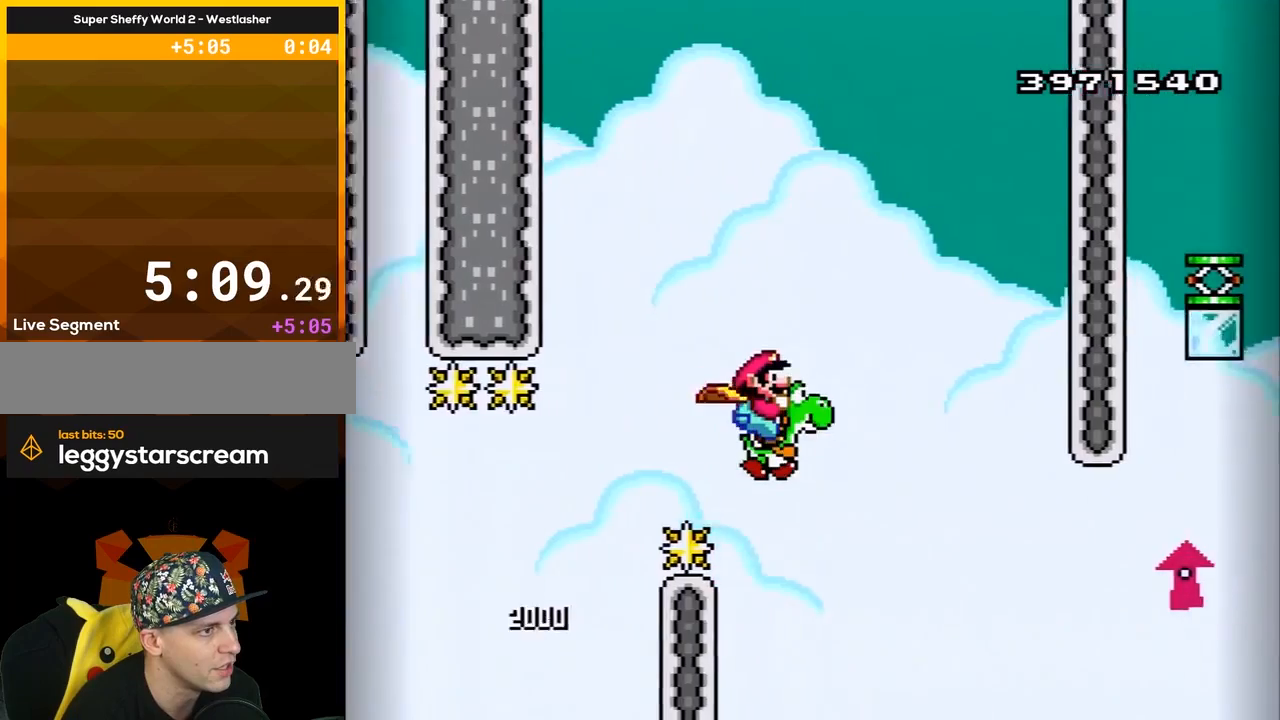
{"buttons": ["B", "Y", "DPAD_RIGHT"], "events": []}
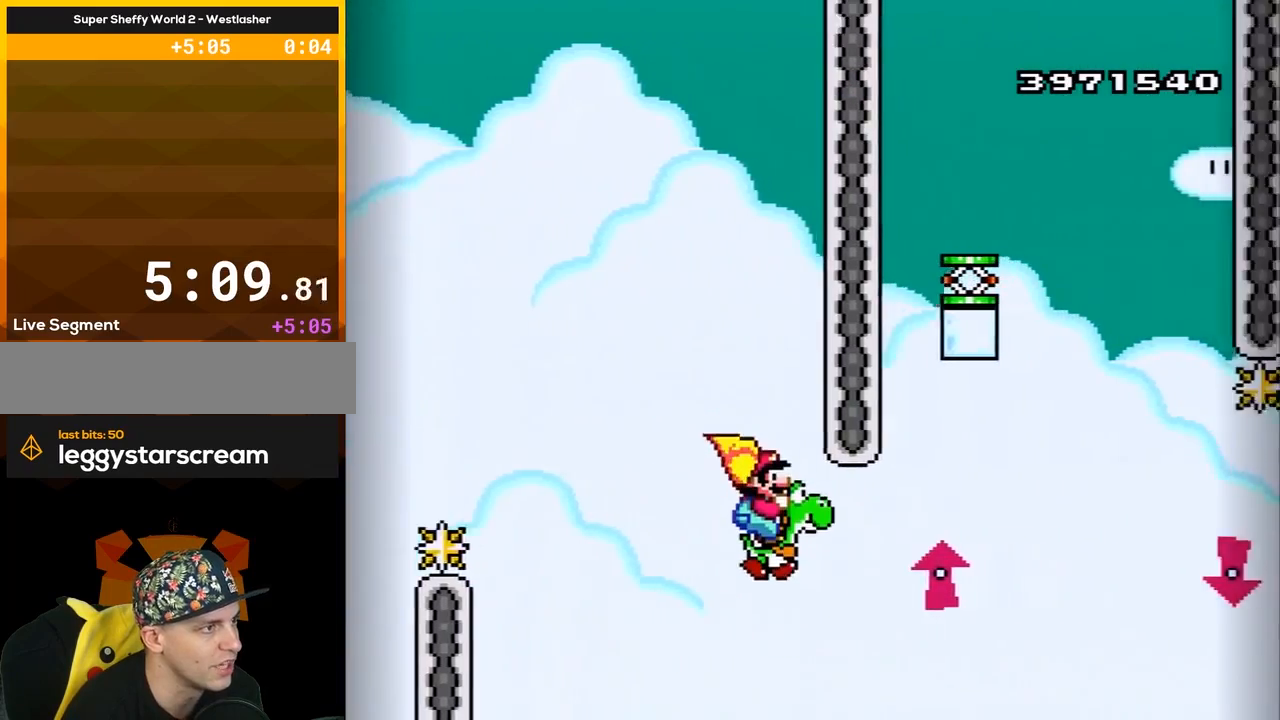
{"buttons": ["B", "Y", "DPAD_LEFT"], "events": [[217, "DPAD_RIGHT", "up"], [283, "A", "down"], [283, "DPAD_LEFT", "down"], [433, "A", "up"]]}
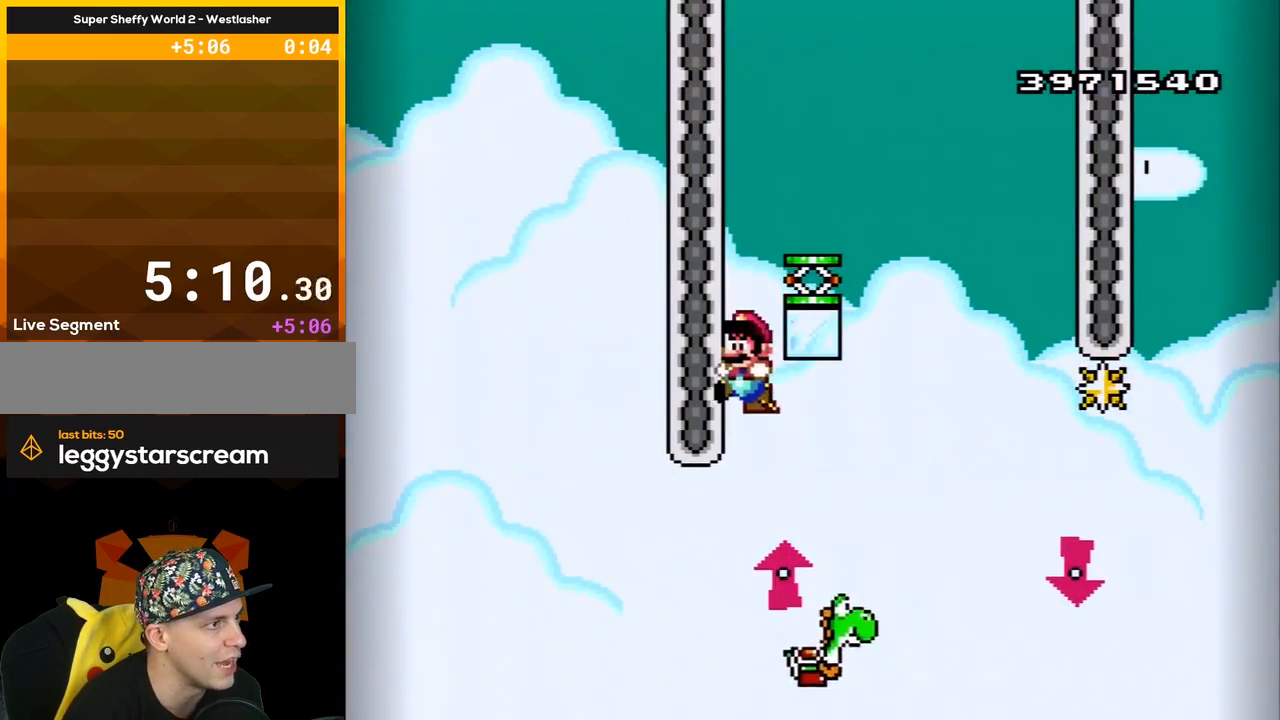
{"buttons": ["B", "Y"], "events": [[117, "DPAD_LEFT", "up"], [200, "DPAD_RIGHT", "down"], [433, "DPAD_RIGHT", "up"]]}
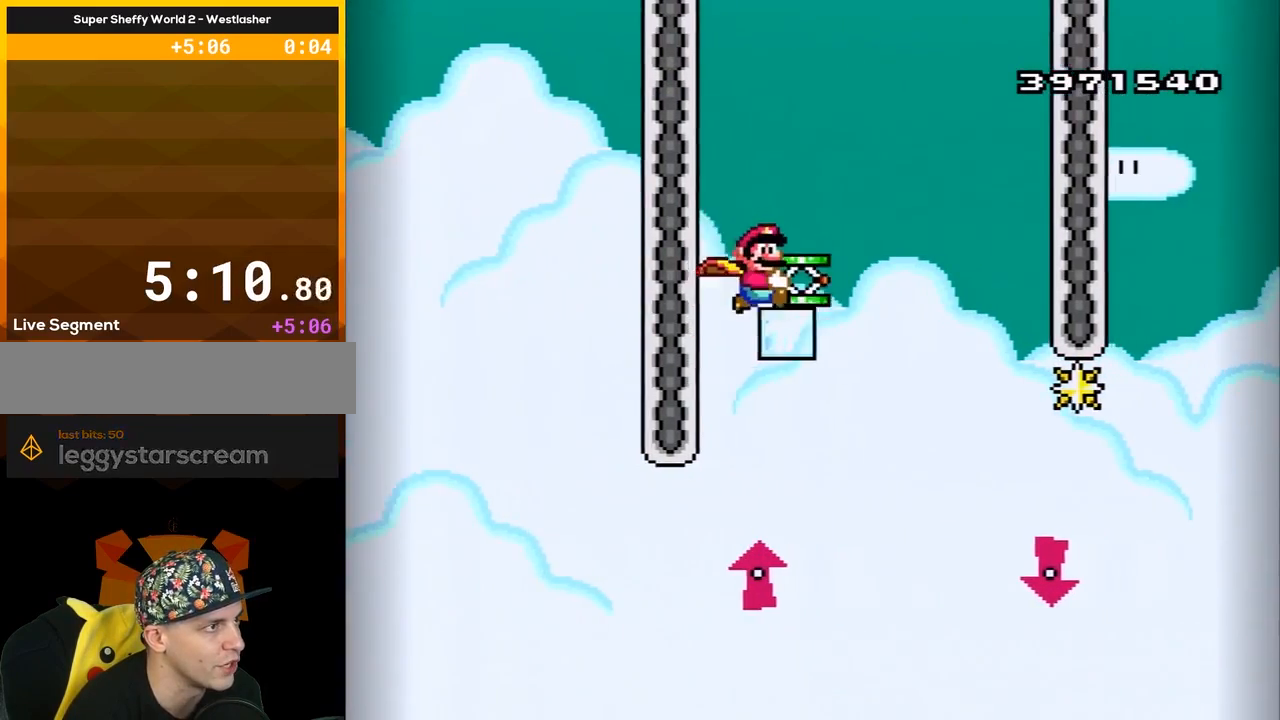
{"buttons": ["B", "Y"], "events": [[150, "DPAD_RIGHT", "down"], [300, "DPAD_RIGHT", "up"], [367, "DPAD_LEFT", "down"], [500, "DPAD_LEFT", "up"]]}
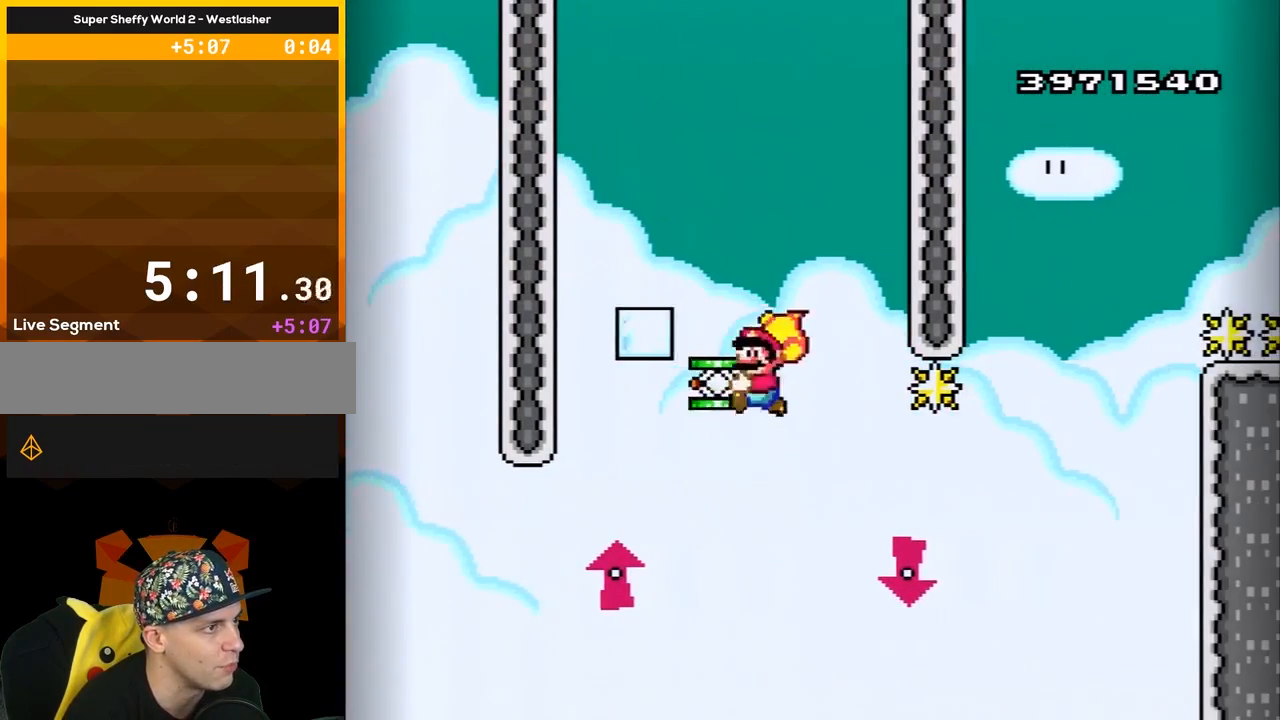
{"buttons": ["B", "Y", "DPAD_RIGHT"], "events": [[50, "DPAD_RIGHT", "down"], [183, "DPAD_RIGHT", "up"], [283, "DPAD_RIGHT", "down"]]}
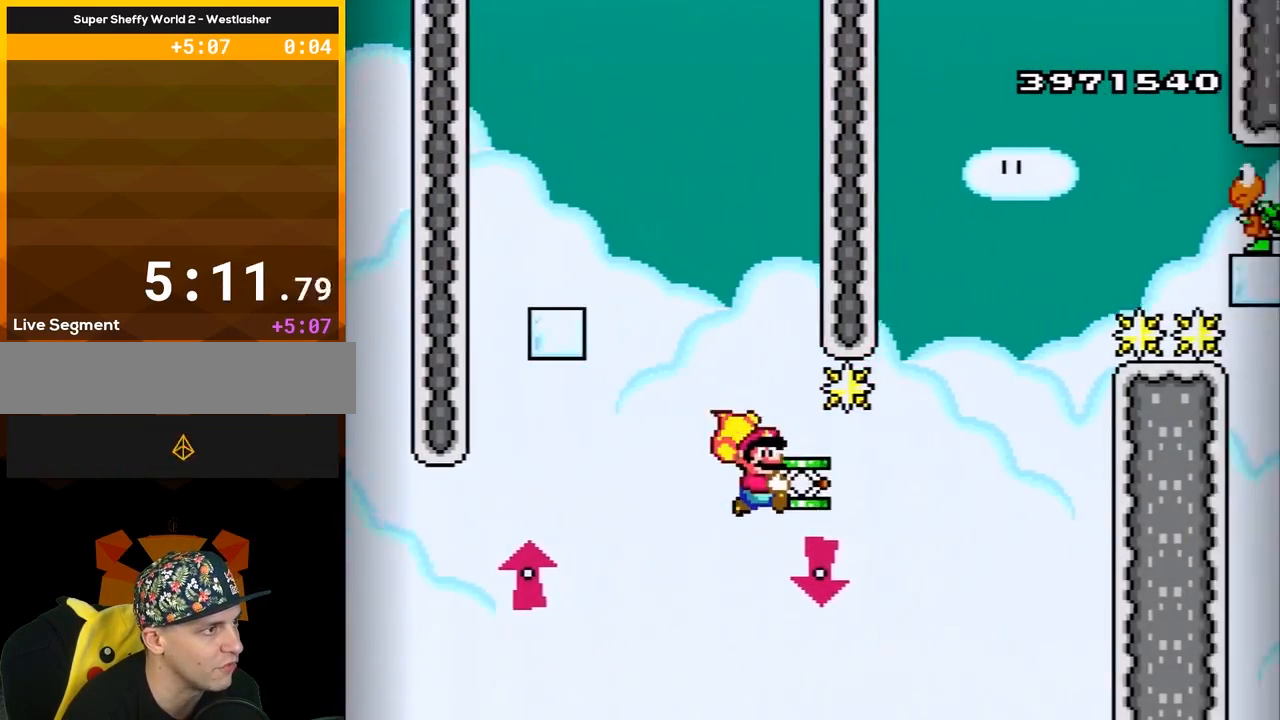
{"buttons": [], "events": [[83, "DPAD_DOWN", "down"], [117, "DPAD_RIGHT", "up"], [150, "Y", "up"], [367, "DPAD_DOWN", "up"], [400, "DPAD_LEFT", "down"], [467, "B", "up"], [483, "DPAD_LEFT", "up"]]}
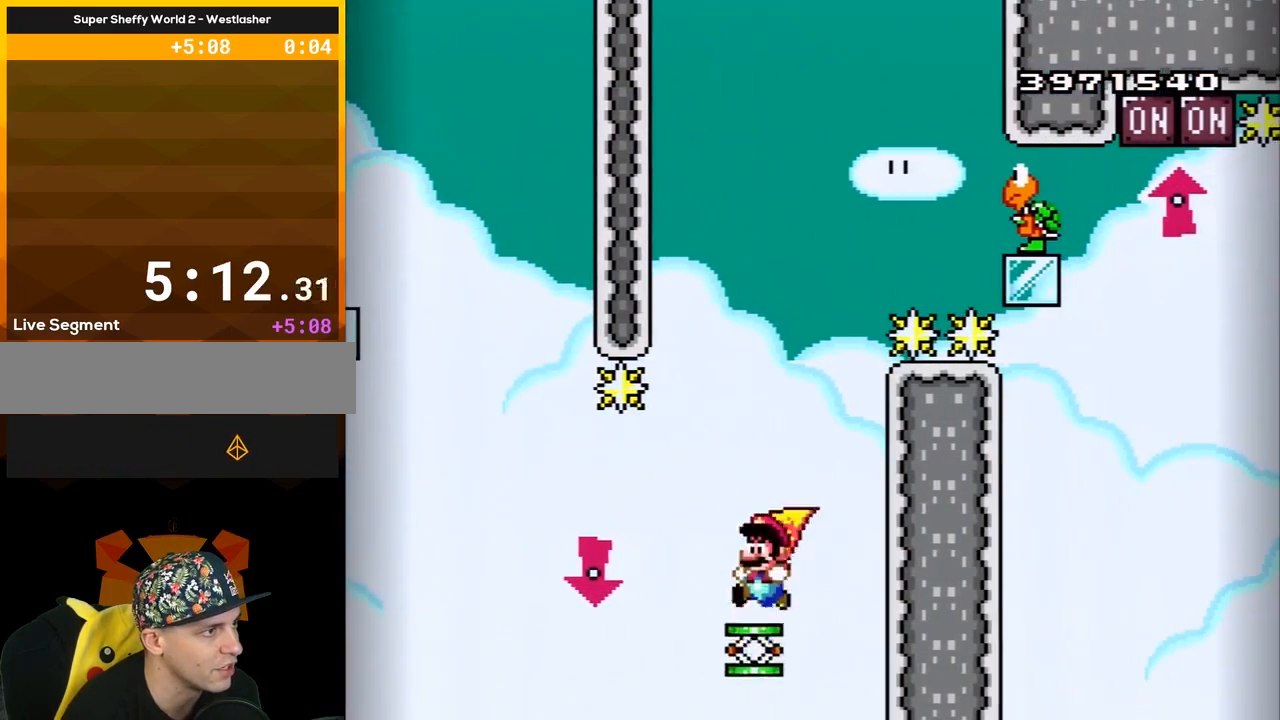
{"buttons": ["B", "Y", "DPAD_RIGHT"], "events": [[50, "Y", "down"], [83, "B", "down"], [483, "DPAD_RIGHT", "down"]]}
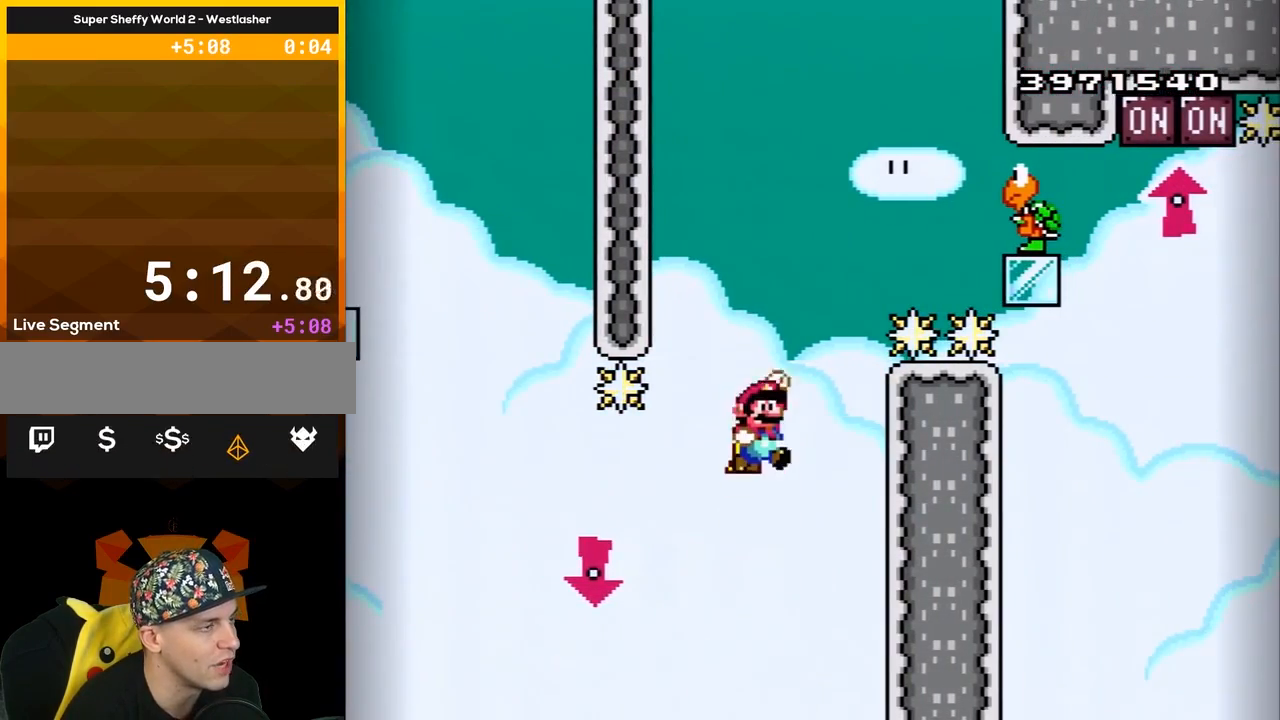
{"buttons": ["B", "Y", "DPAD_RIGHT"], "events": [[367, "Y", "up"], [500, "Y", "down"]]}
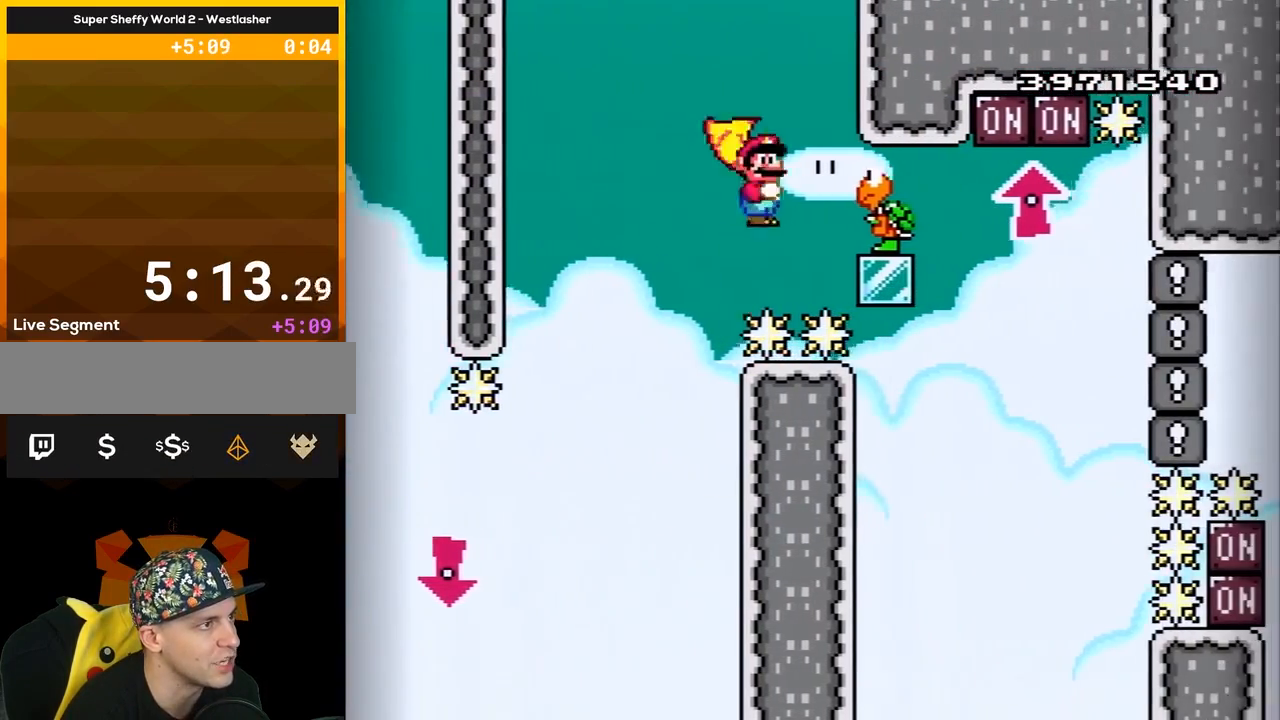
{"buttons": ["B", "Y", "DPAD_RIGHT"], "events": [[267, "DPAD_RIGHT", "up"], [333, "DPAD_LEFT", "down"], [433, "DPAD_LEFT", "up"], [433, "DPAD_RIGHT", "down"]]}
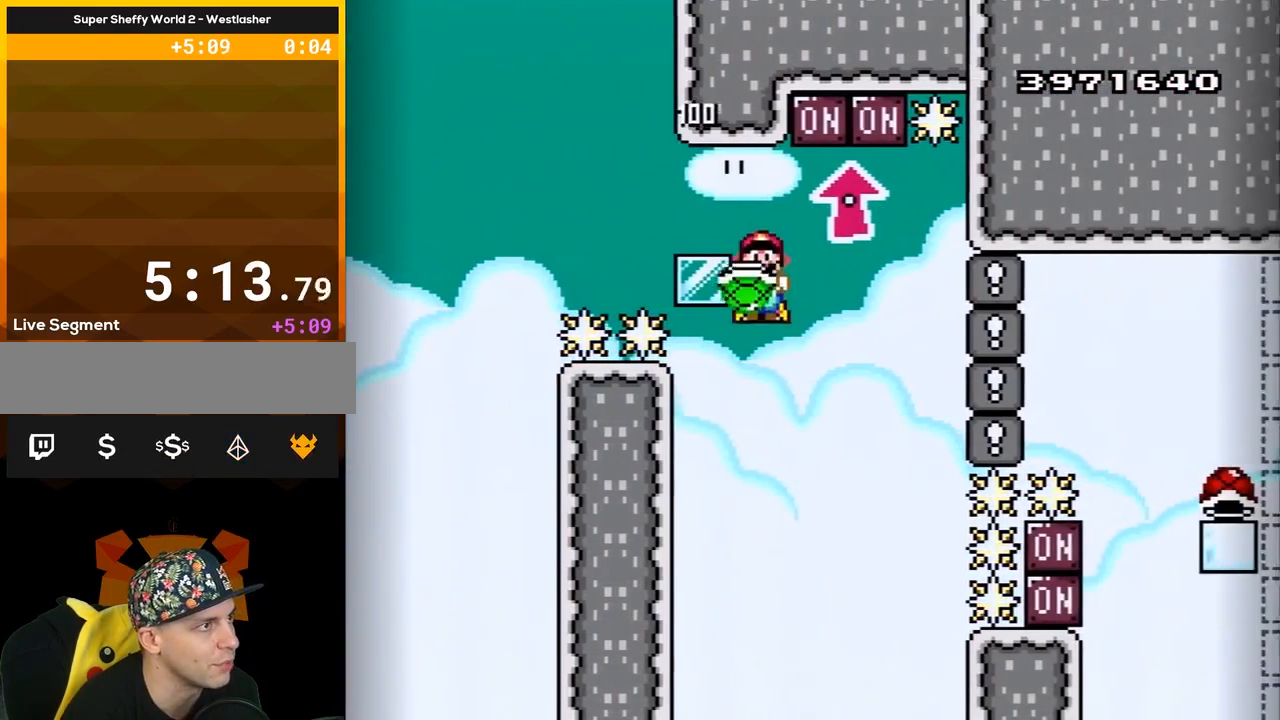
{"buttons": ["B", "Y", "DPAD_RIGHT"], "events": [[83, "DPAD_RIGHT", "up"], [83, "DPAD_UP", "down"], [217, "Y", "up"], [300, "DPAD_UP", "up"], [333, "DPAD_LEFT", "down"], [333, "DPAD_UP", "down"], [333, "Y", "down"], [367, "DPAD_UP", "up"], [433, "DPAD_LEFT", "up"], [483, "DPAD_RIGHT", "down"]]}
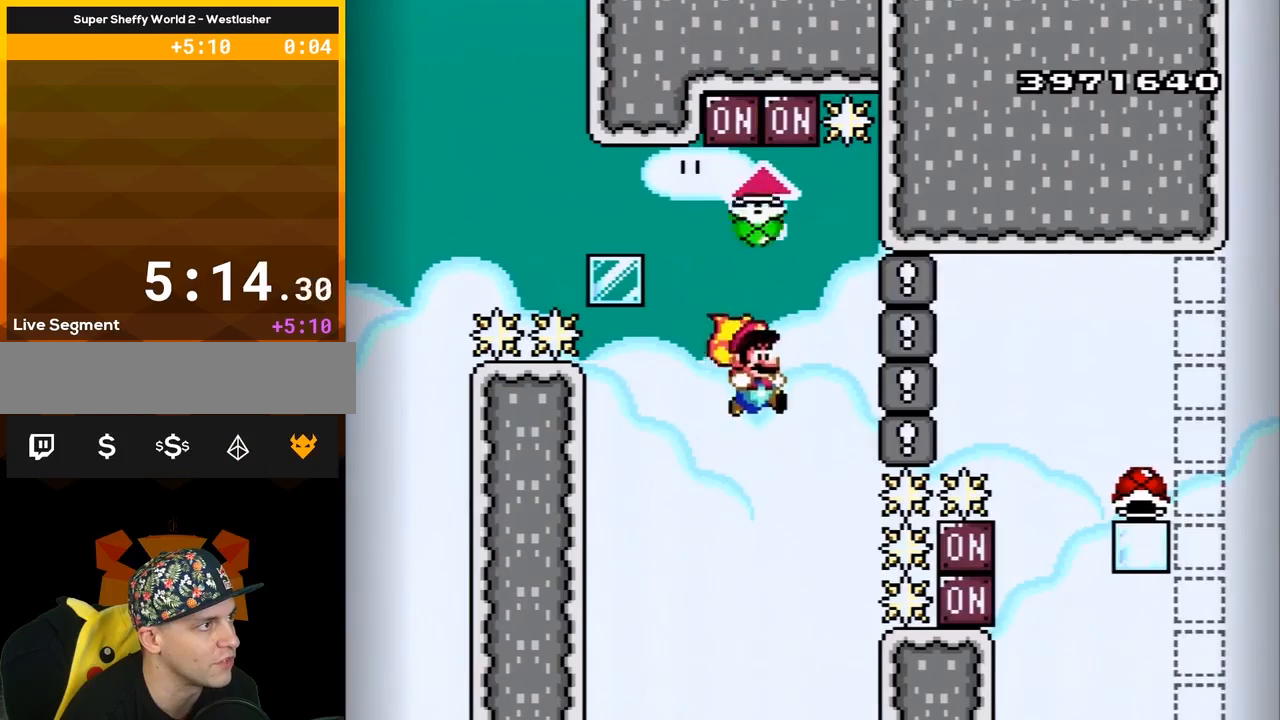
{"buttons": ["B", "Y", "DPAD_LEFT"], "events": [[117, "DPAD_RIGHT", "up"], [217, "DPAD_LEFT", "down"]]}
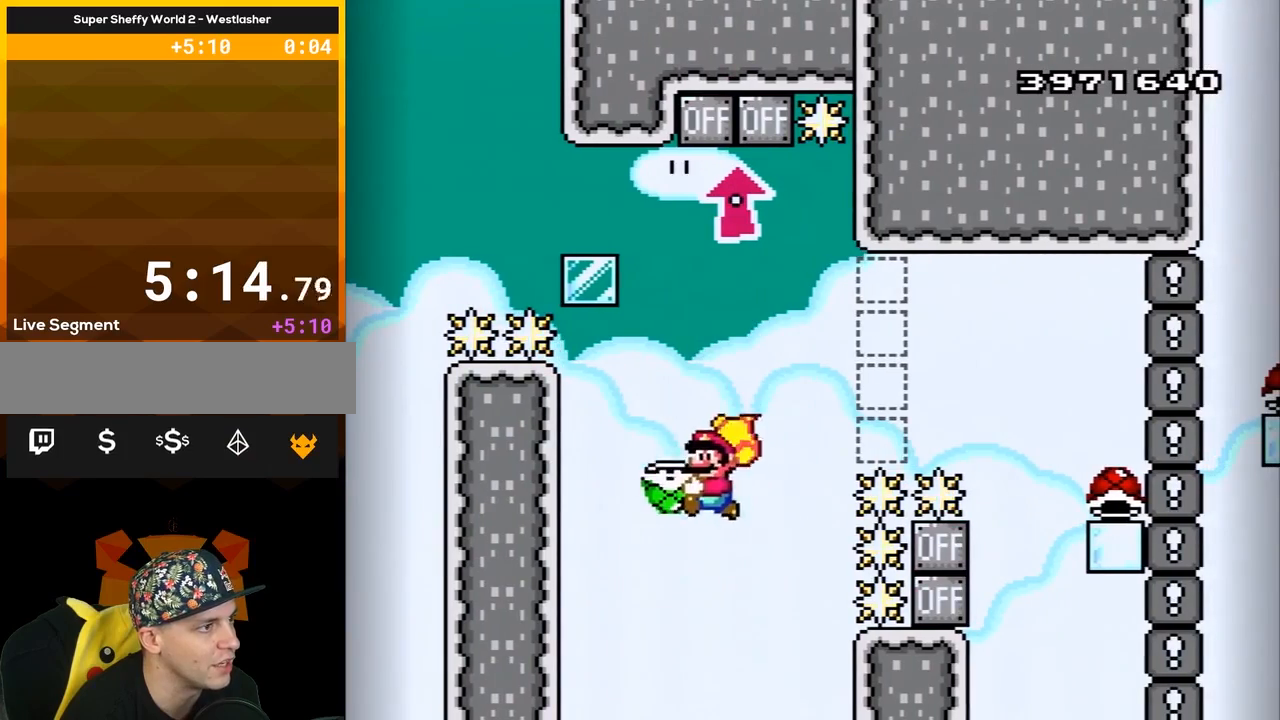
{"buttons": ["B", "DPAD_RIGHT"], "events": [[17, "DPAD_LEFT", "up"], [50, "DPAD_RIGHT", "down"], [233, "DPAD_RIGHT", "up"], [267, "Y", "up"], [483, "DPAD_RIGHT", "down"]]}
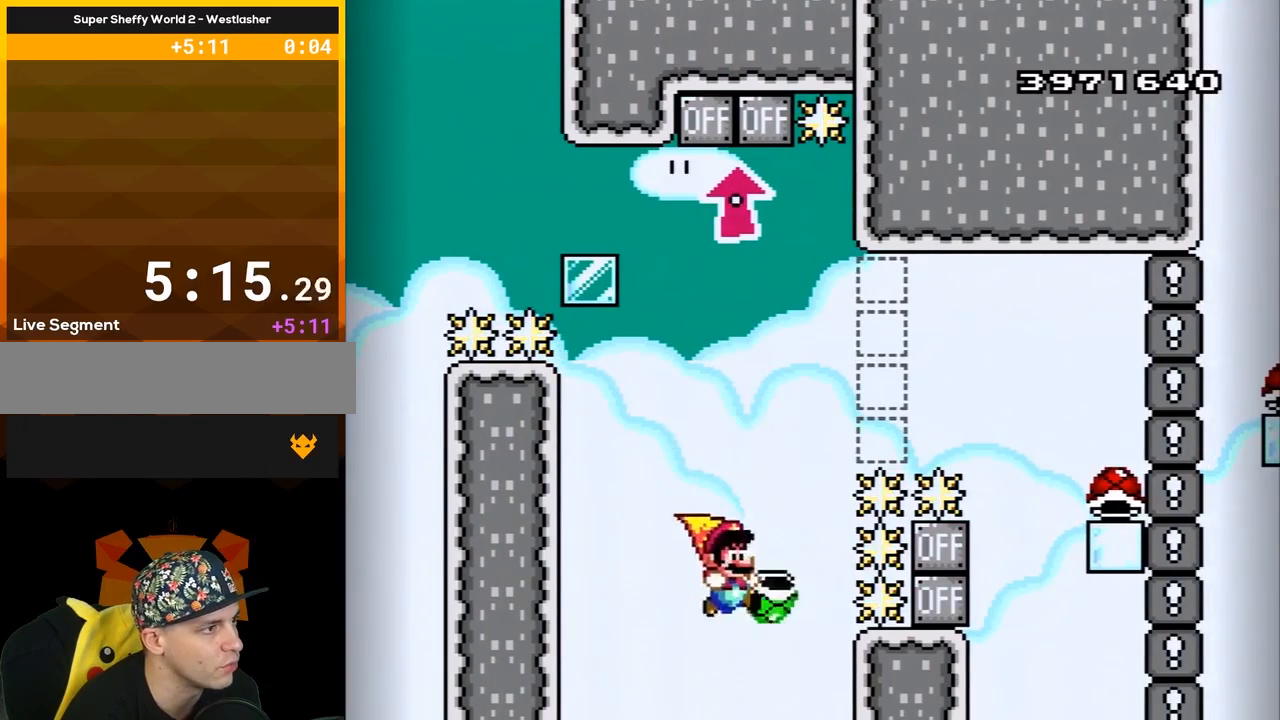
{"buttons": ["B", "Y", "DPAD_RIGHT"], "events": [[183, "Y", "down"]]}
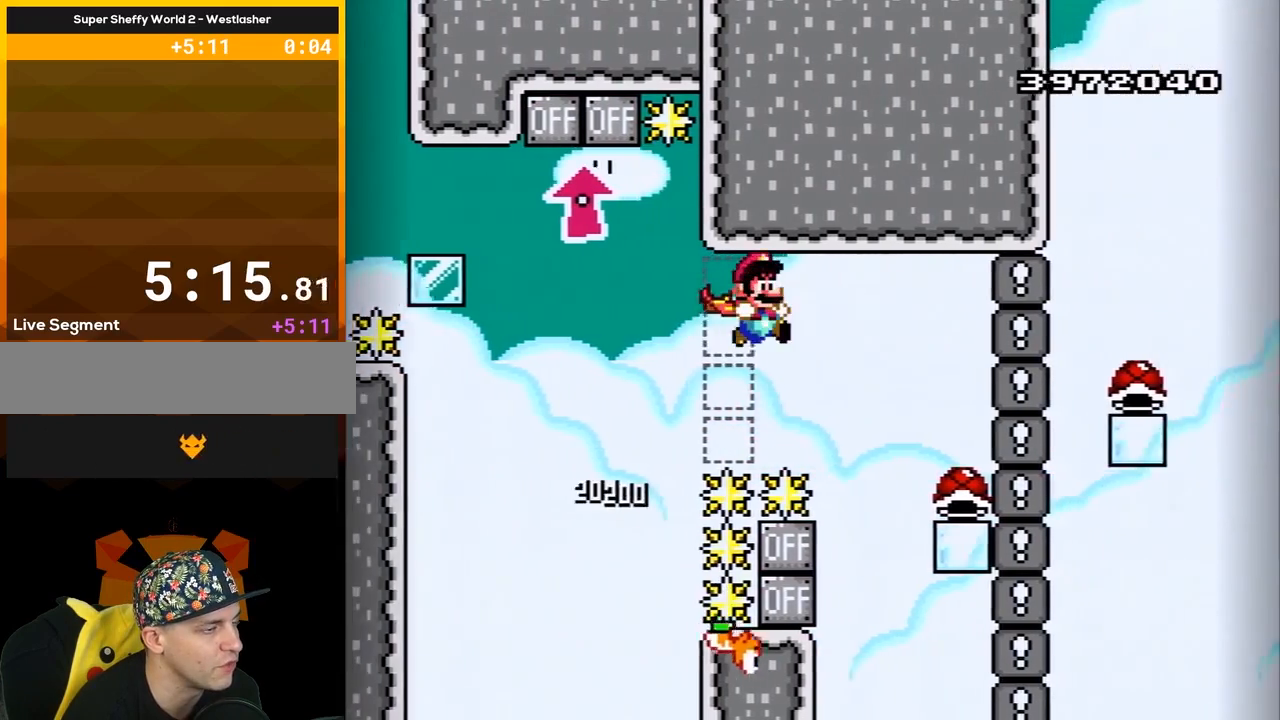
{"buttons": ["B", "Y"], "events": [[433, "DPAD_RIGHT", "up"]]}
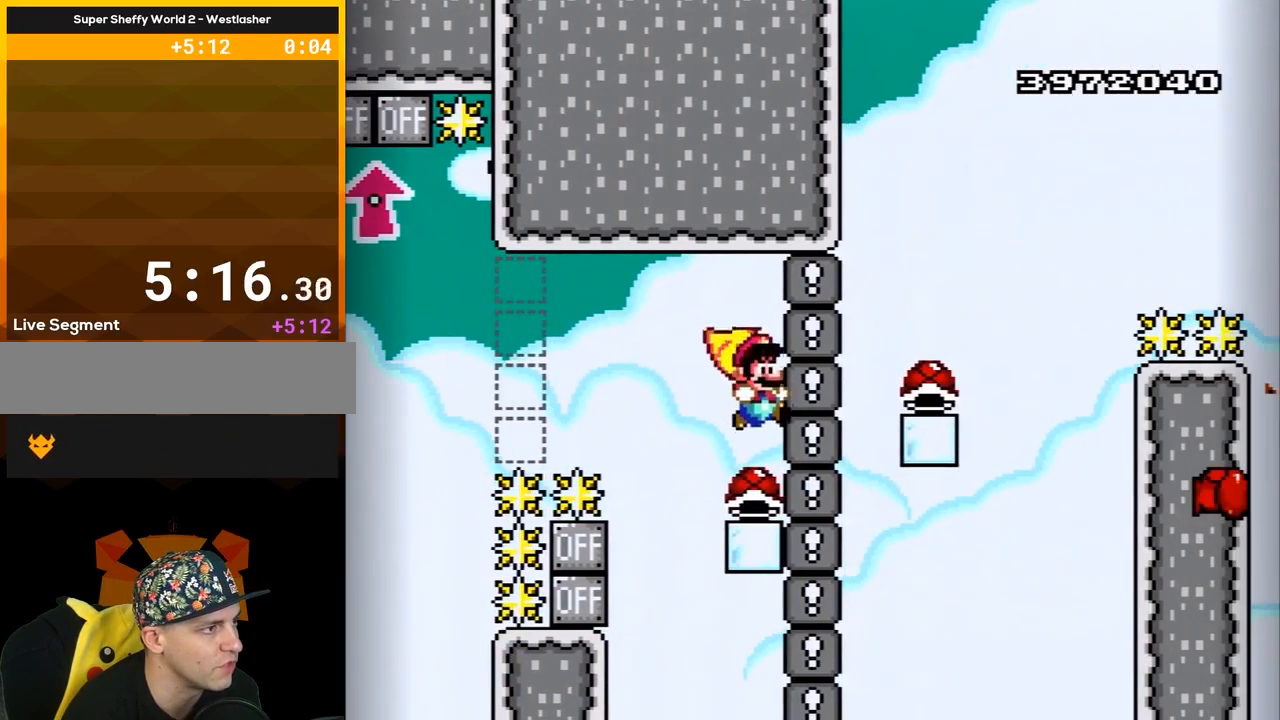
{"buttons": ["B", "Y", "DPAD_LEFT"], "events": [[433, "DPAD_LEFT", "down"]]}
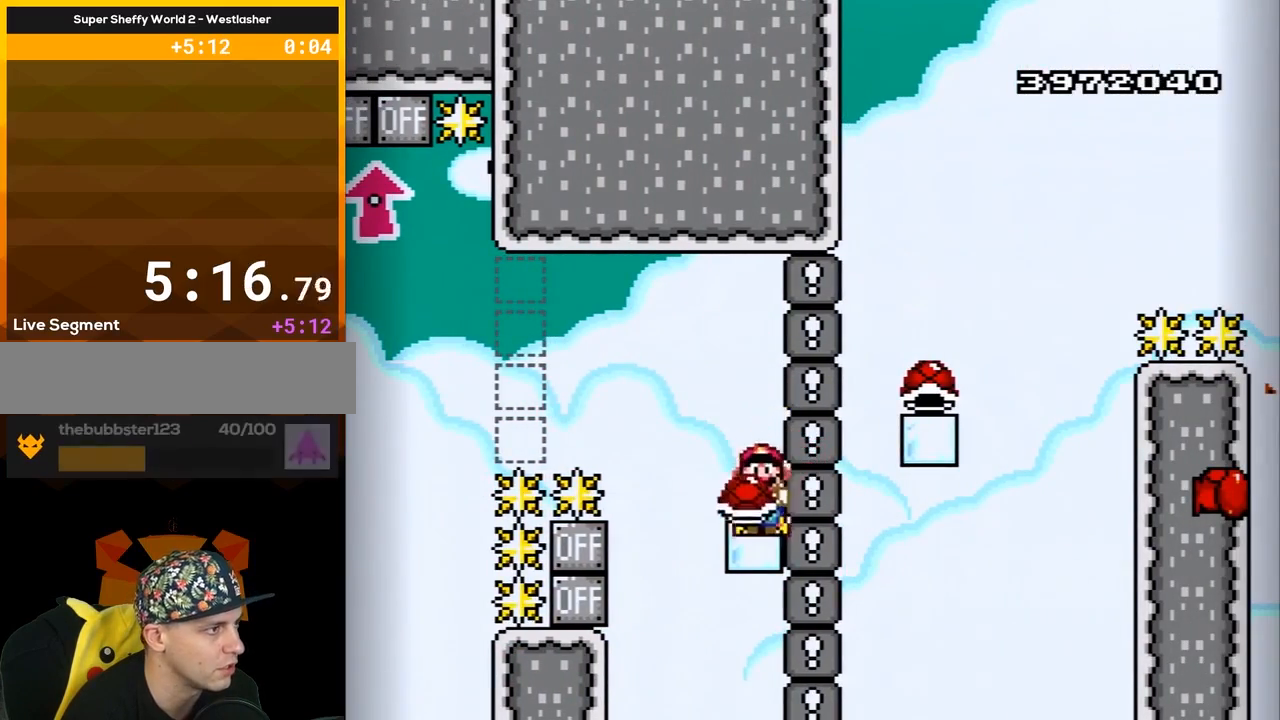
{"buttons": ["B"], "events": [[33, "DPAD_LEFT", "up"], [150, "Y", "up"]]}